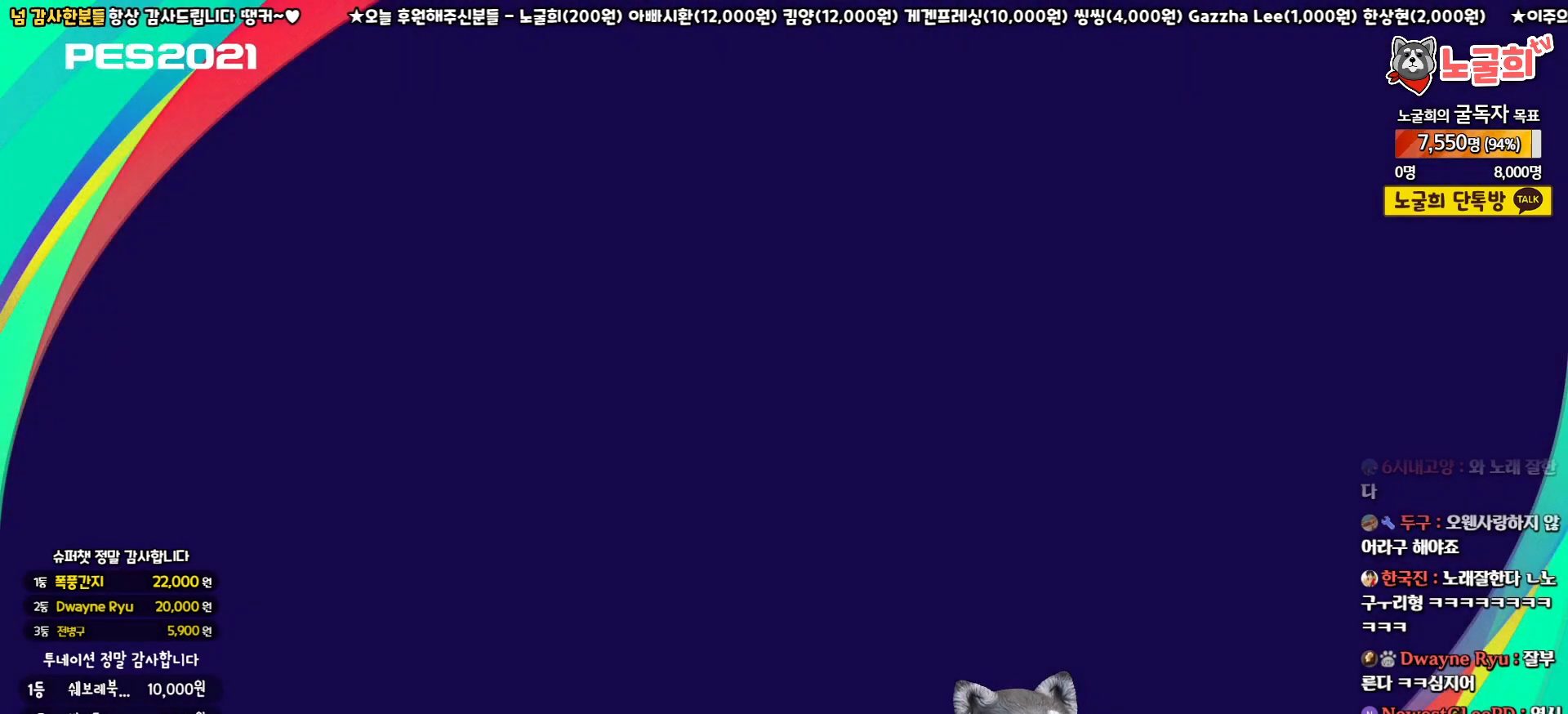
Gameplay with a controller (PlayStation layout); each line is a JSON object with the inputs held at the frame after it. "events" lists button and stick changes between this image and that frame as [ms after this image, input, new state], when the widget could be followed in between.
{"buttons": [], "left_stick": "center", "right_stick": "center", "events": []}
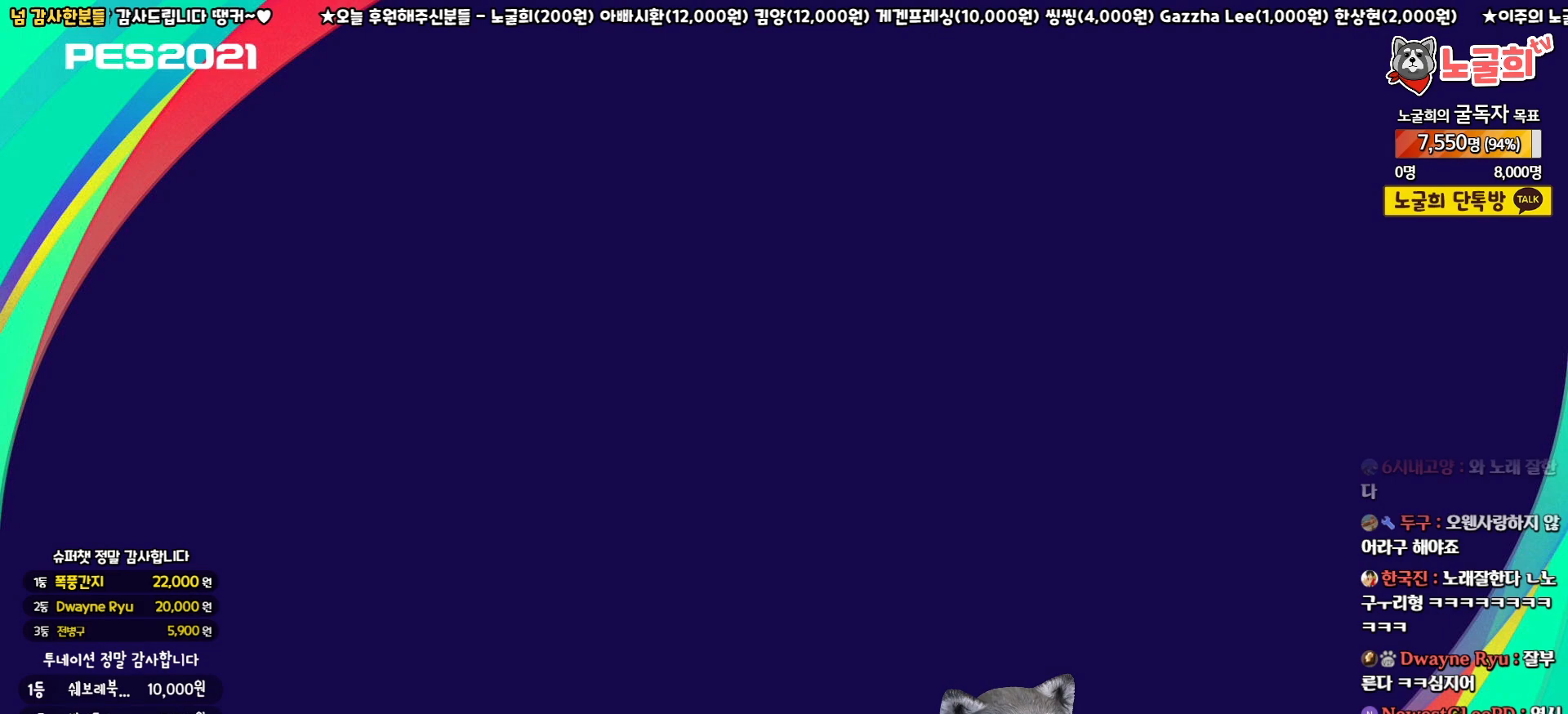
{"buttons": [], "left_stick": "center", "right_stick": "center", "events": []}
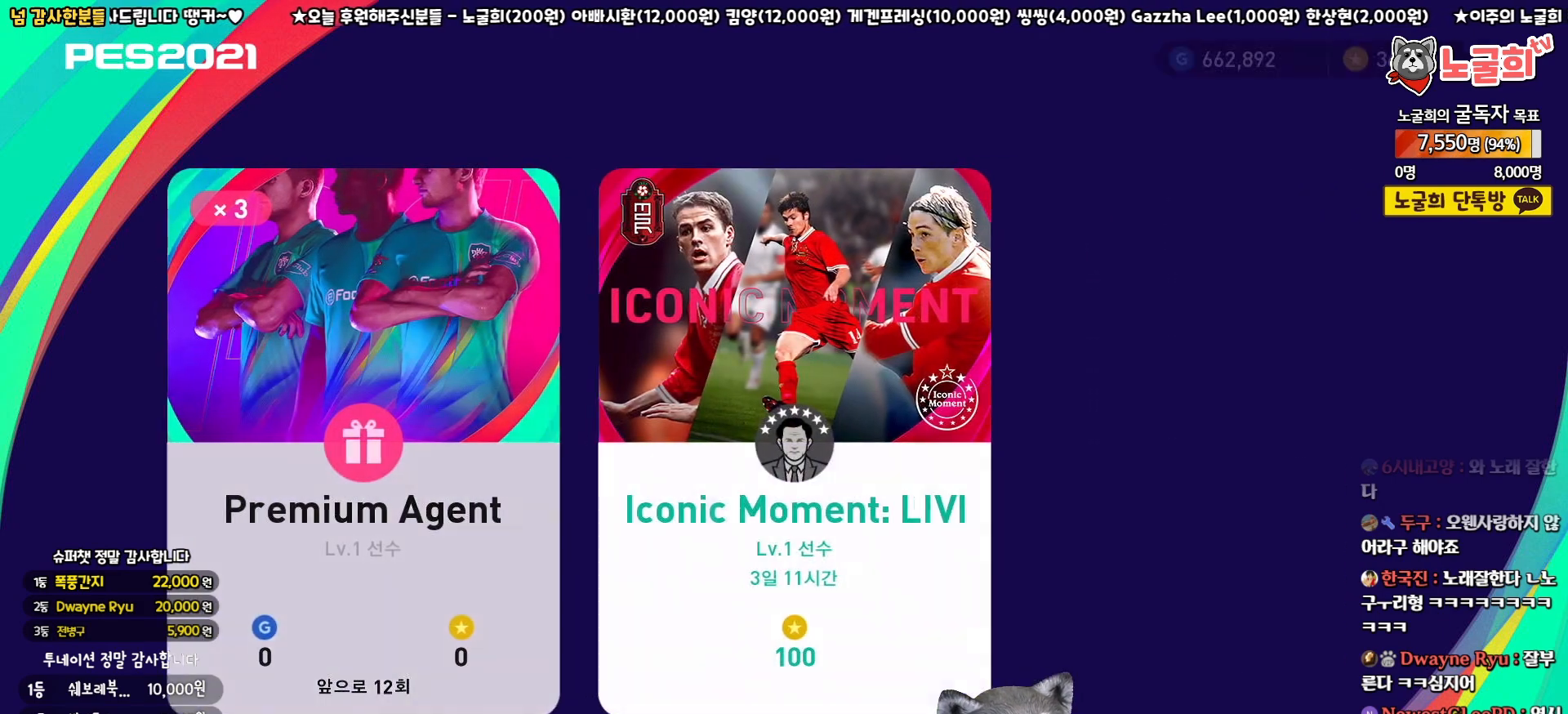
{"buttons": [], "left_stick": "center", "right_stick": "center", "events": []}
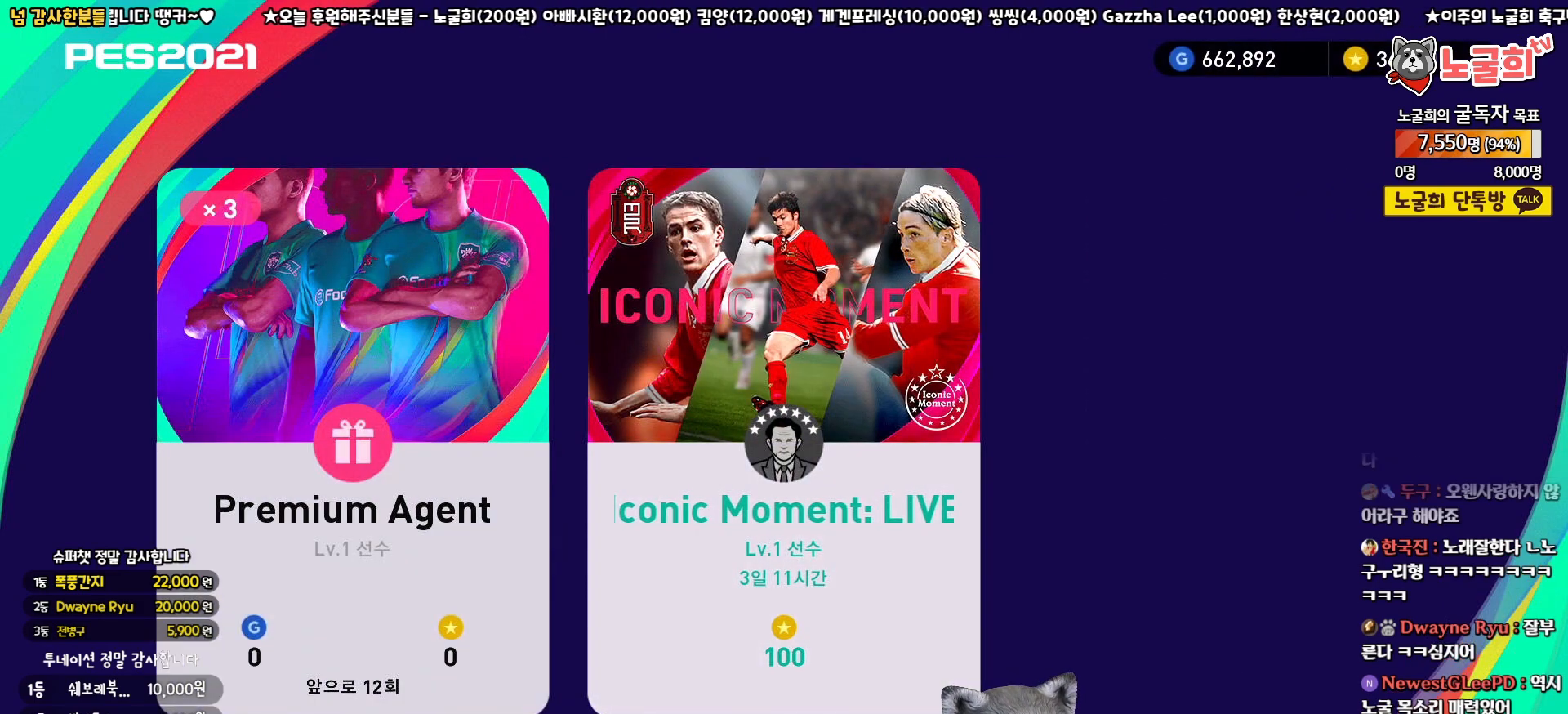
{"buttons": [], "left_stick": "center", "right_stick": "center", "events": [[33, "DPAD_RIGHT", "down"], [133, "DPAD_RIGHT", "up"], [283, "DPAD_LEFT", "down"], [400, "DPAD_LEFT", "up"]]}
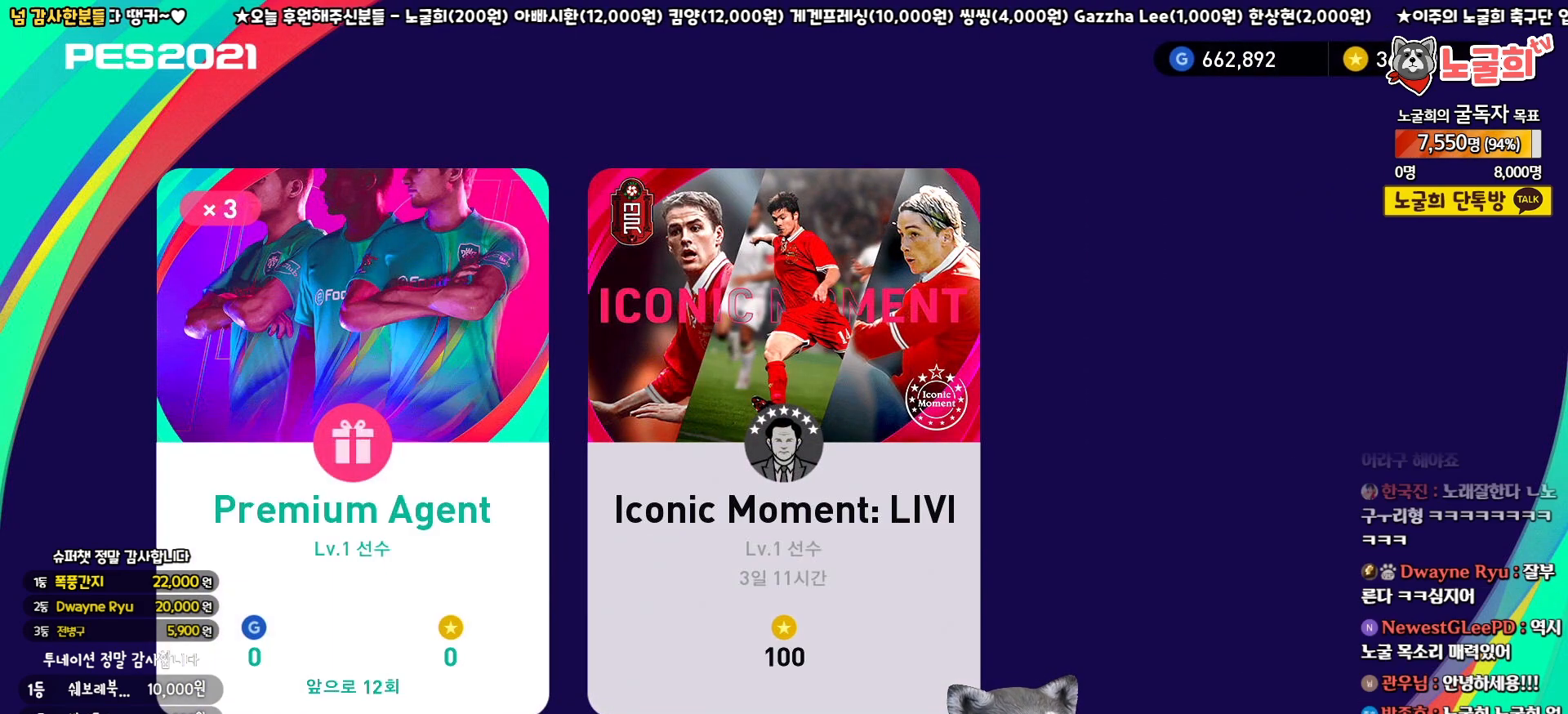
{"buttons": [], "left_stick": "center", "right_stick": "center", "events": [[17, "DPAD_RIGHT", "down"], [133, "DPAD_RIGHT", "up"], [383, "CIRCLE", "down"], [500, "CIRCLE", "up"]]}
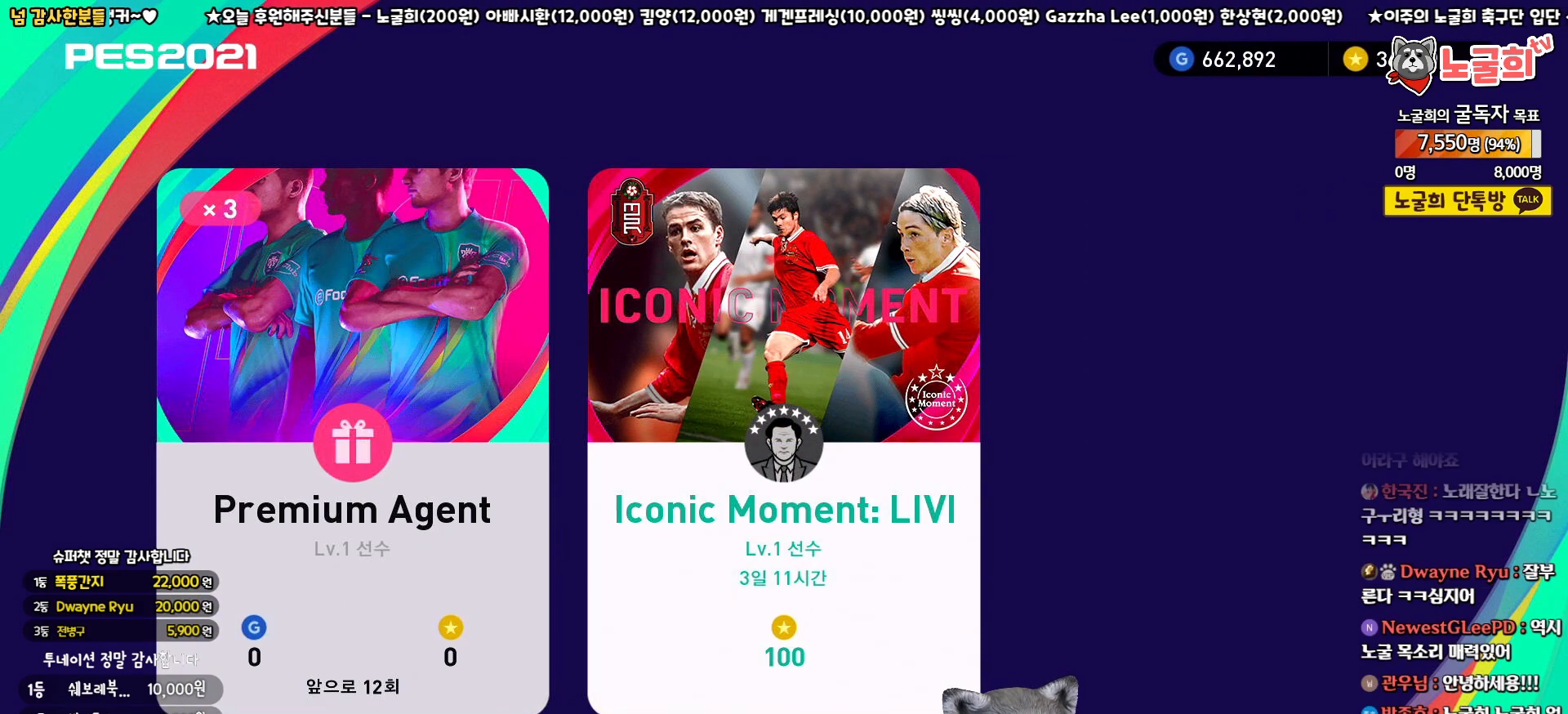
{"buttons": [], "left_stick": "center", "right_stick": "center", "events": []}
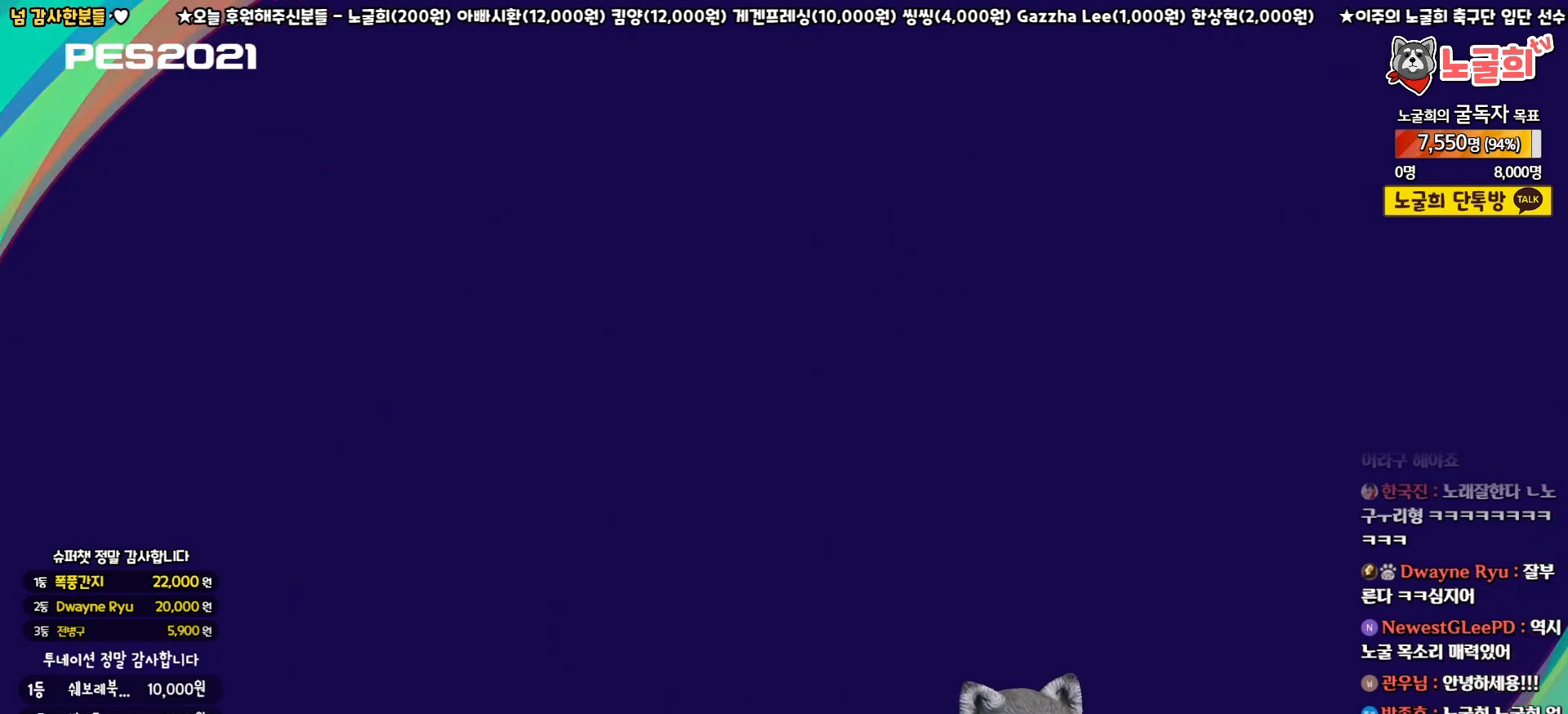
{"buttons": ["DPAD_RIGHT"], "left_stick": "center", "right_stick": "center", "events": [[450, "DPAD_RIGHT", "down"]]}
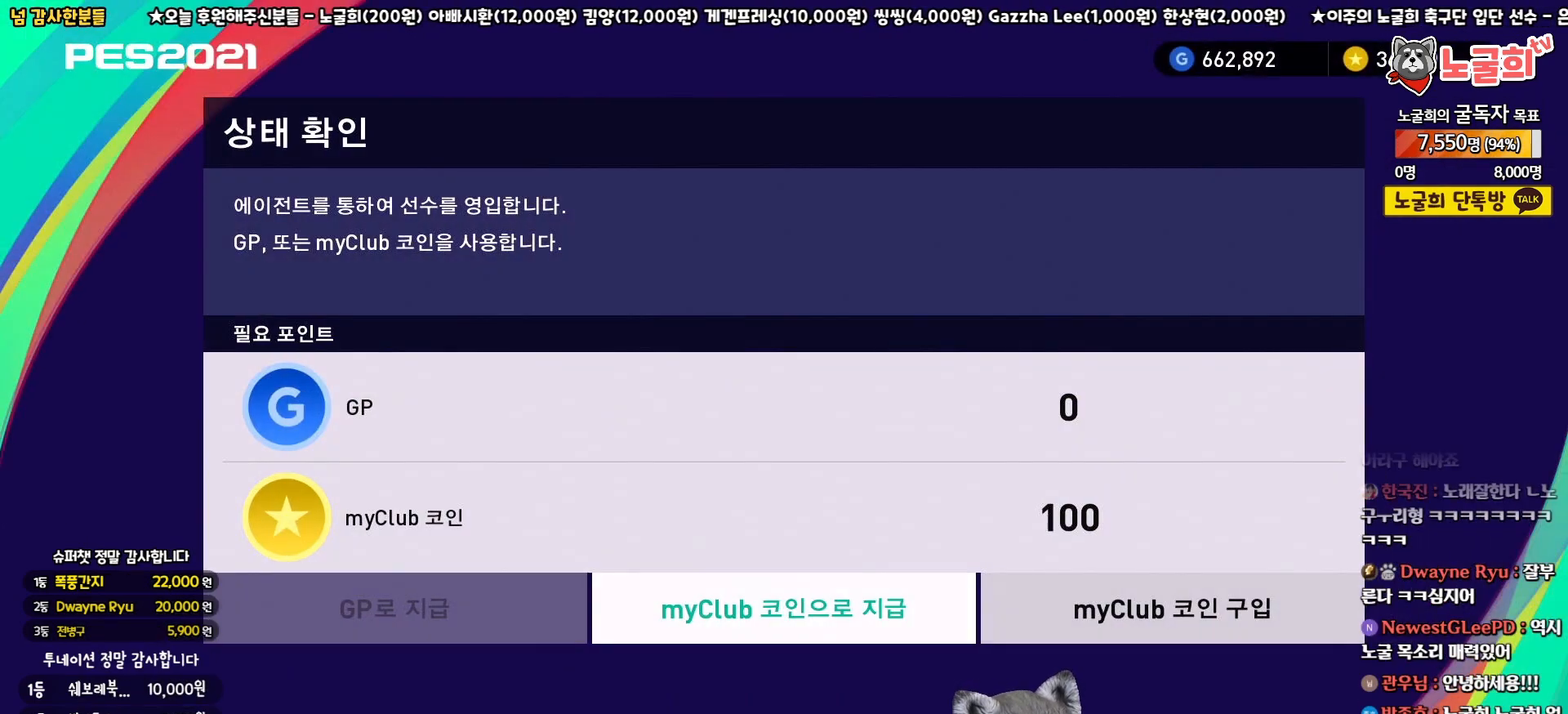
{"buttons": ["CIRCLE"], "left_stick": "center", "right_stick": "center", "events": [[50, "DPAD_RIGHT", "up"], [167, "DPAD_LEFT", "down"], [283, "DPAD_LEFT", "up"], [450, "CIRCLE", "down"]]}
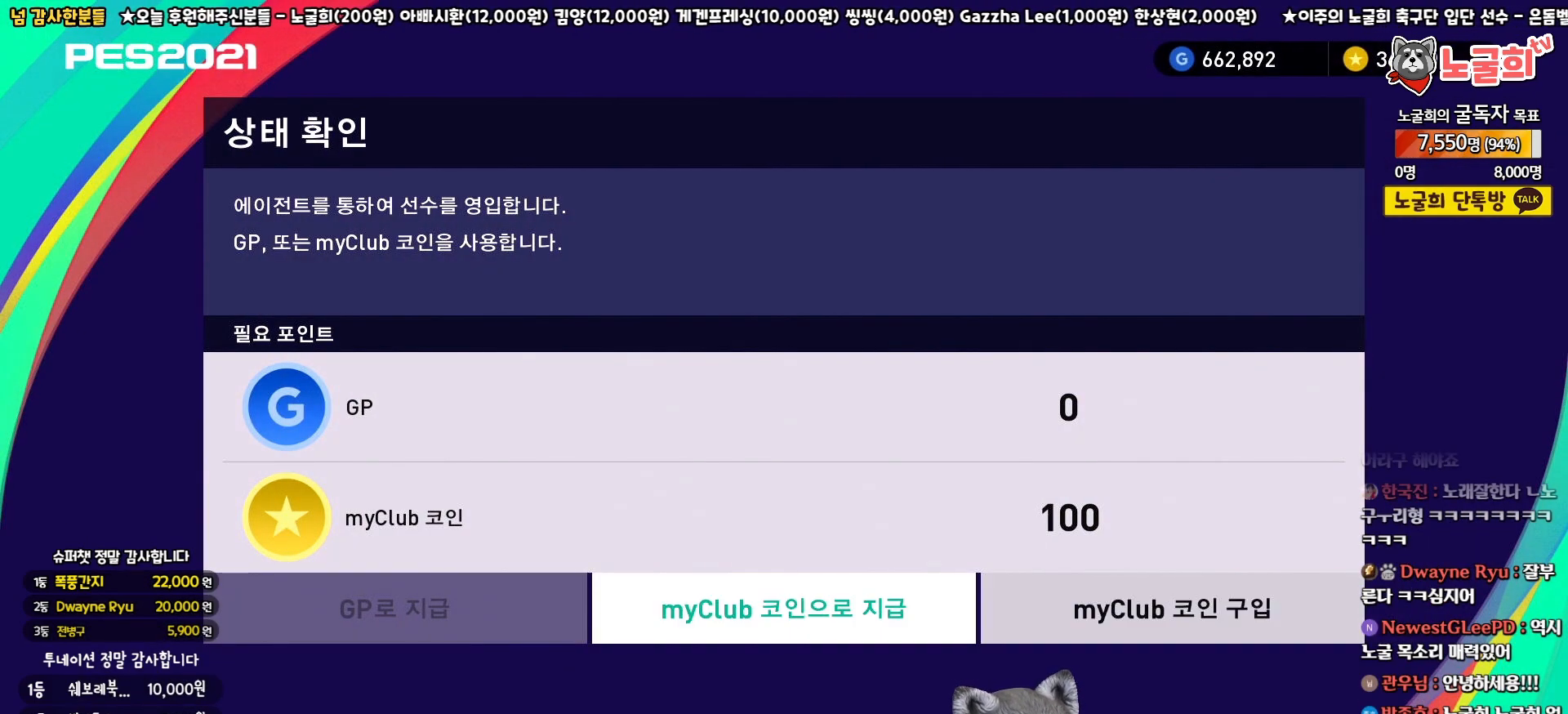
{"buttons": [], "left_stick": "center", "right_stick": "center", "events": [[50, "CIRCLE", "up"]]}
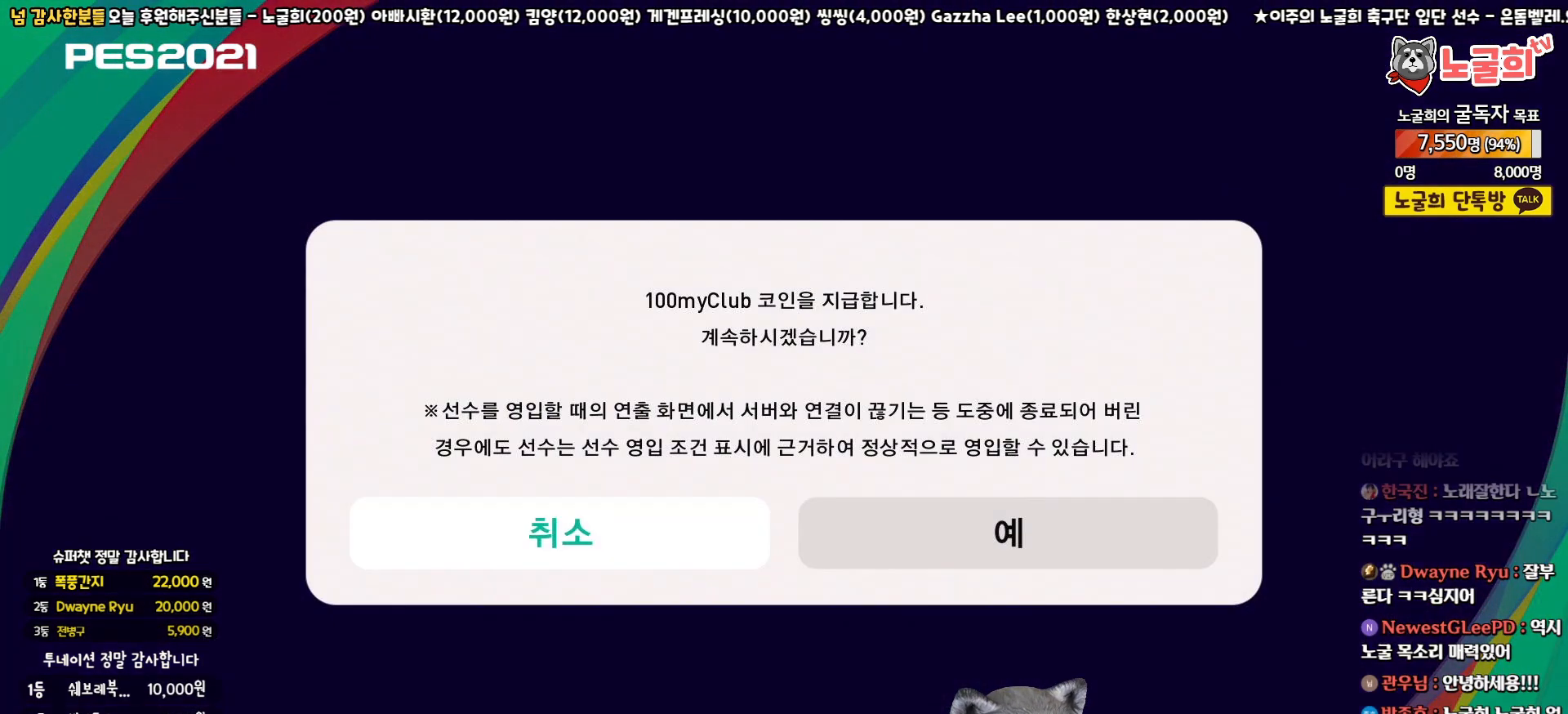
{"buttons": [], "left_stick": "center", "right_stick": "center", "events": [[367, "DPAD_RIGHT", "down"], [483, "DPAD_RIGHT", "up"]]}
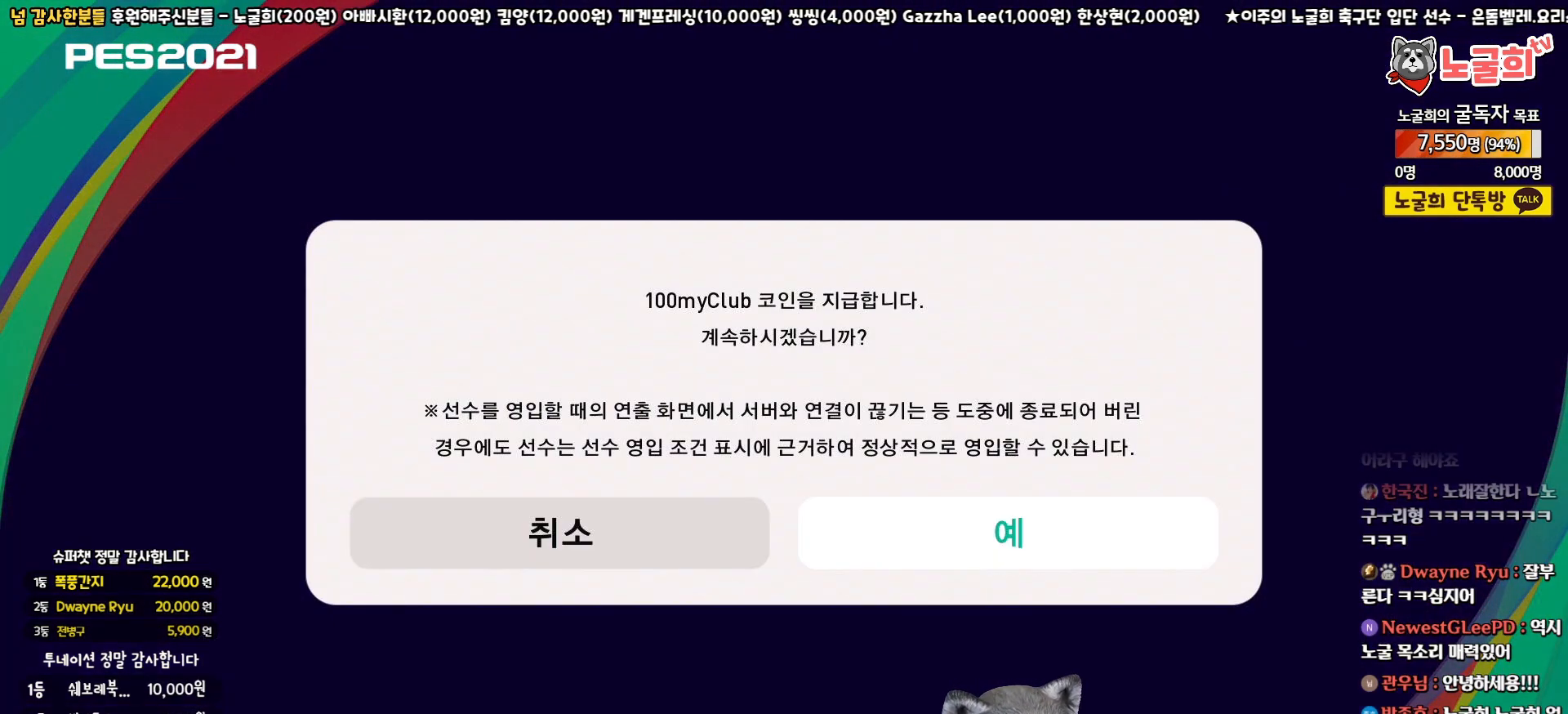
{"buttons": ["DPAD_RIGHT"], "left_stick": "center", "right_stick": "center", "events": [[133, "DPAD_LEFT", "down"], [250, "DPAD_LEFT", "up"], [417, "DPAD_RIGHT", "down"]]}
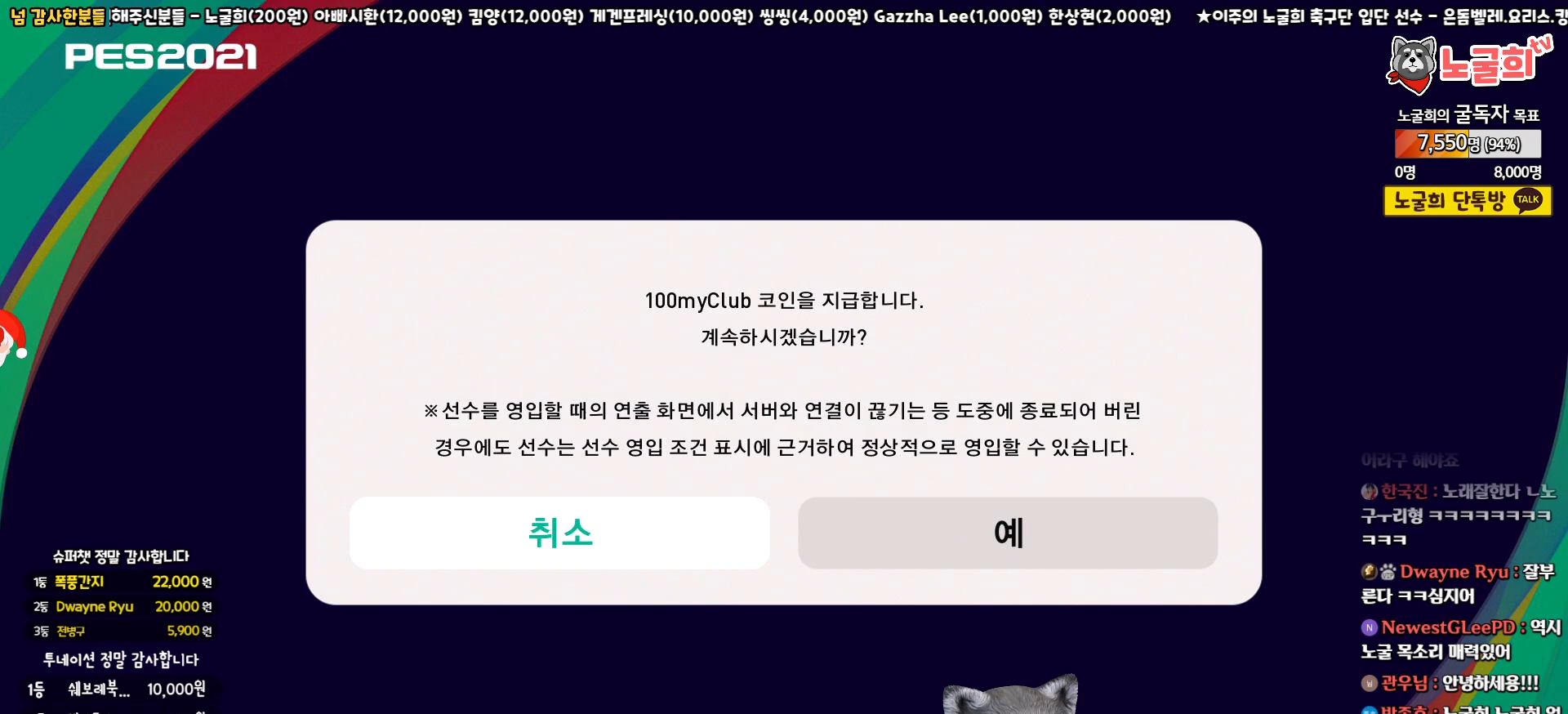
{"buttons": ["DPAD_RIGHT"], "left_stick": "center", "right_stick": "center", "events": [[17, "DPAD_RIGHT", "up"], [167, "DPAD_LEFT", "down"], [267, "DPAD_LEFT", "up"], [400, "DPAD_RIGHT", "down"]]}
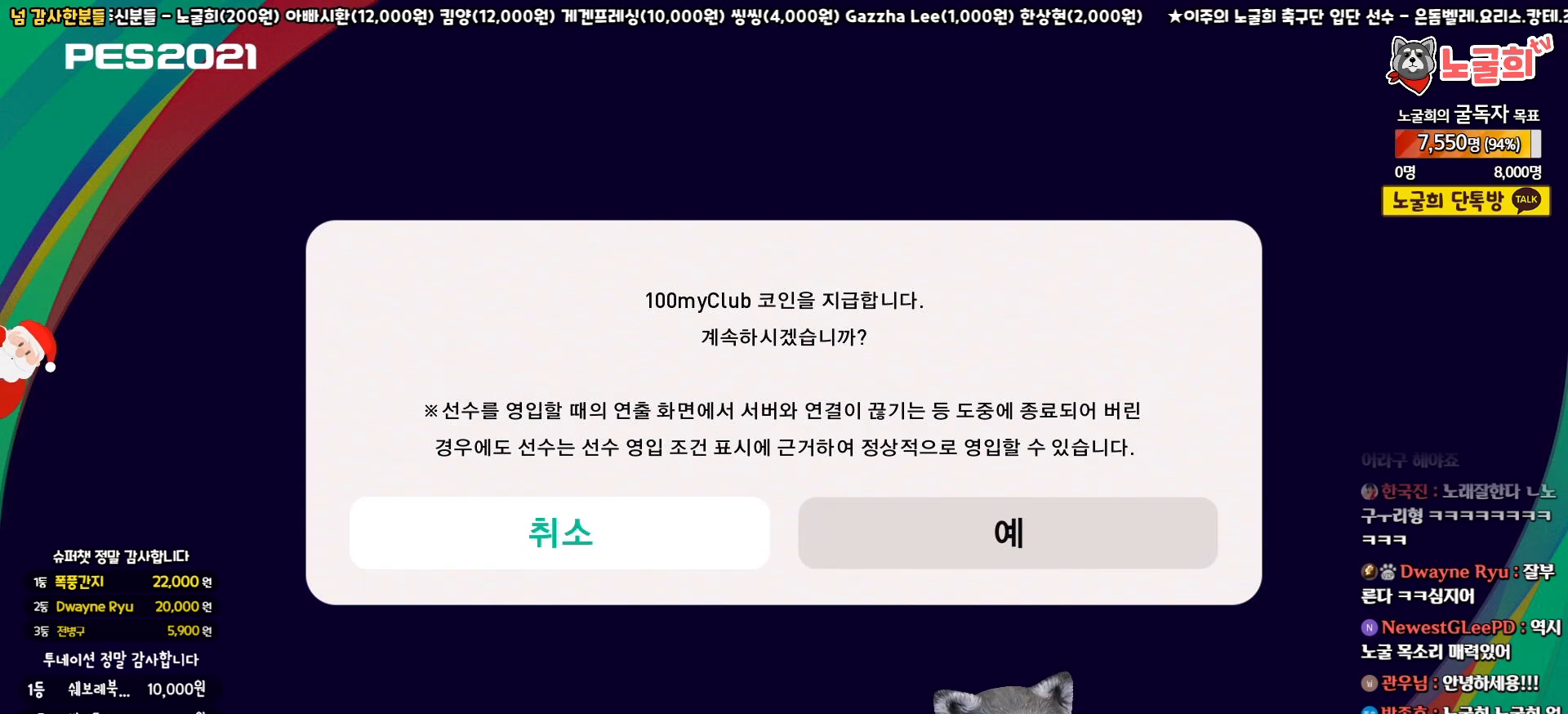
{"buttons": [], "left_stick": "center", "right_stick": "center", "events": [[17, "DPAD_RIGHT", "up"], [167, "DPAD_LEFT", "down"], [283, "DPAD_LEFT", "up"], [333, "DPAD_RIGHT", "down"], [433, "DPAD_RIGHT", "up"]]}
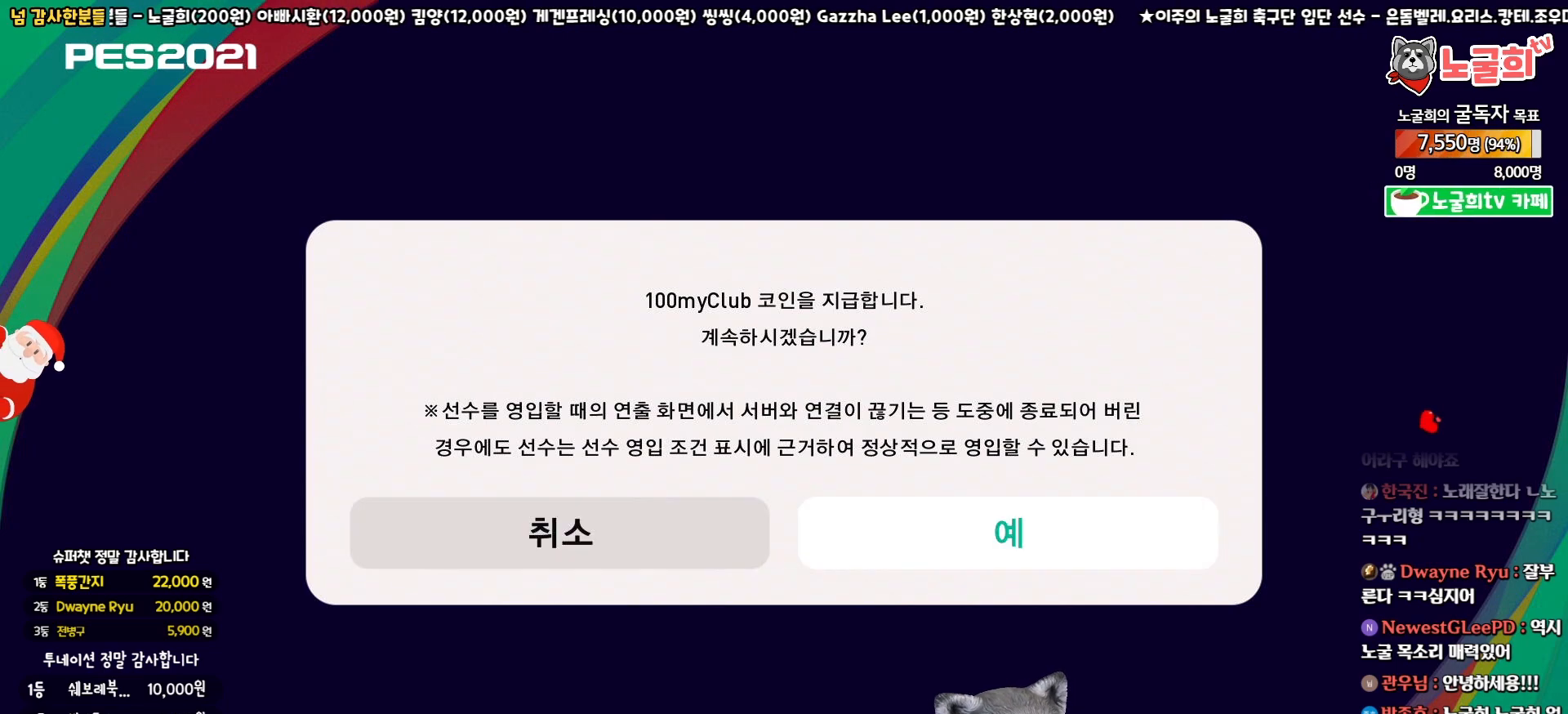
{"buttons": ["DPAD_RIGHT"], "left_stick": "center", "right_stick": "center", "events": [[33, "DPAD_LEFT", "down"], [133, "DPAD_LEFT", "up"], [183, "DPAD_RIGHT", "down"], [267, "DPAD_RIGHT", "up"], [317, "DPAD_LEFT", "down"], [433, "DPAD_LEFT", "up"], [467, "DPAD_RIGHT", "down"]]}
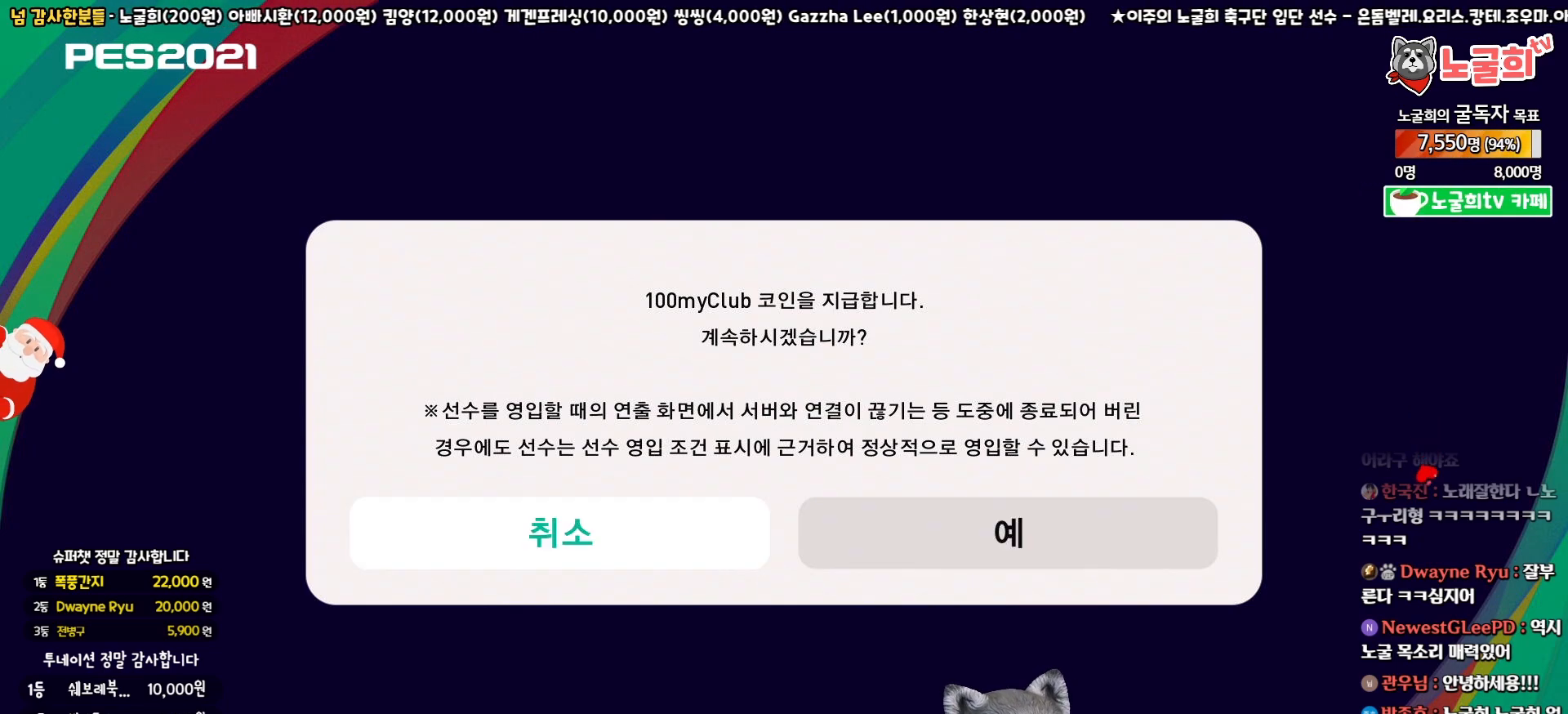
{"buttons": ["DPAD_LEFT"], "left_stick": "center", "right_stick": "center", "events": [[67, "DPAD_RIGHT", "up"], [100, "DPAD_LEFT", "down"], [217, "DPAD_LEFT", "up"], [267, "DPAD_RIGHT", "down"], [333, "DPAD_RIGHT", "up"], [400, "DPAD_LEFT", "down"]]}
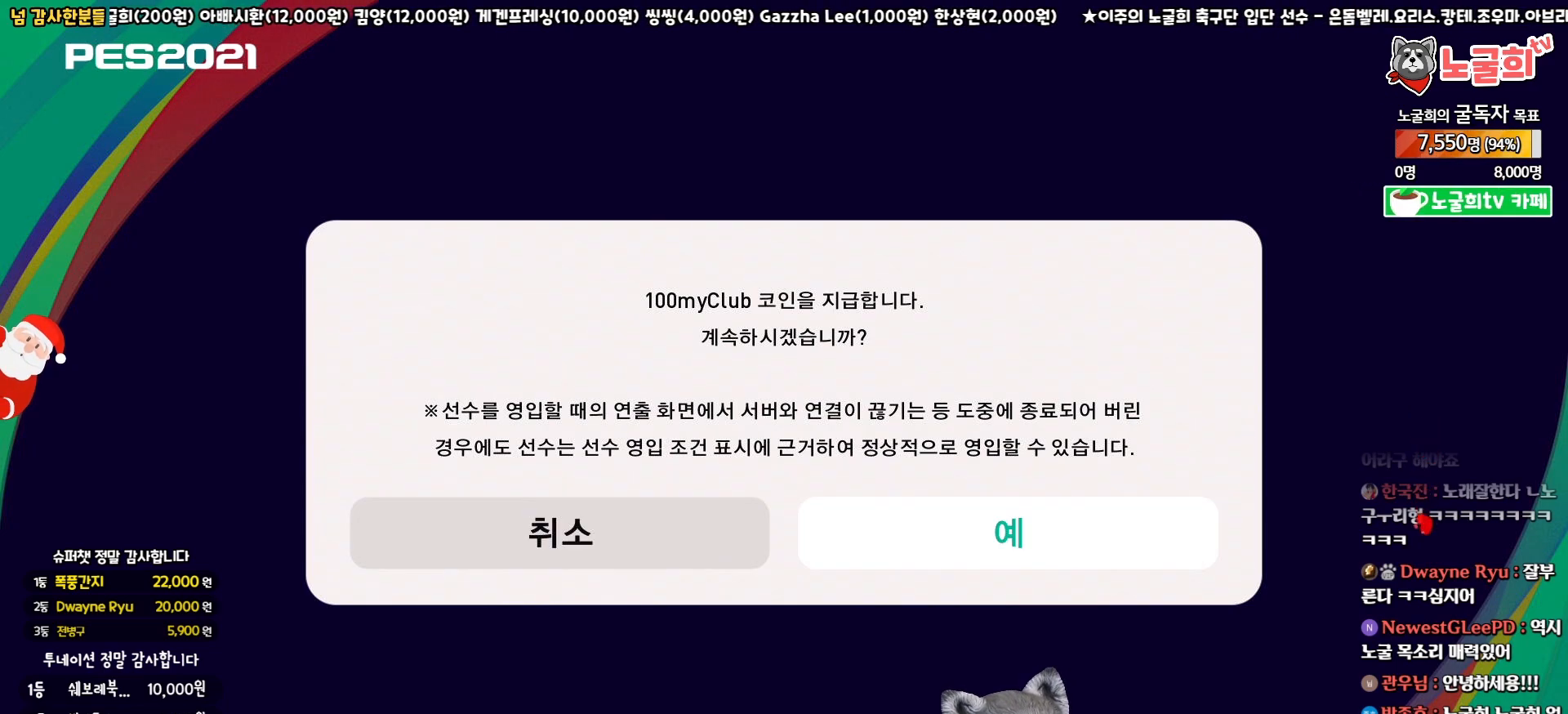
{"buttons": ["DPAD_LEFT"], "left_stick": "center", "right_stick": "center", "events": [[17, "DPAD_LEFT", "up"], [67, "DPAD_RIGHT", "down"], [167, "DPAD_RIGHT", "up"], [200, "DPAD_LEFT", "down"], [317, "DPAD_LEFT", "up"], [350, "DPAD_RIGHT", "down"], [450, "DPAD_RIGHT", "up"], [500, "DPAD_LEFT", "down"]]}
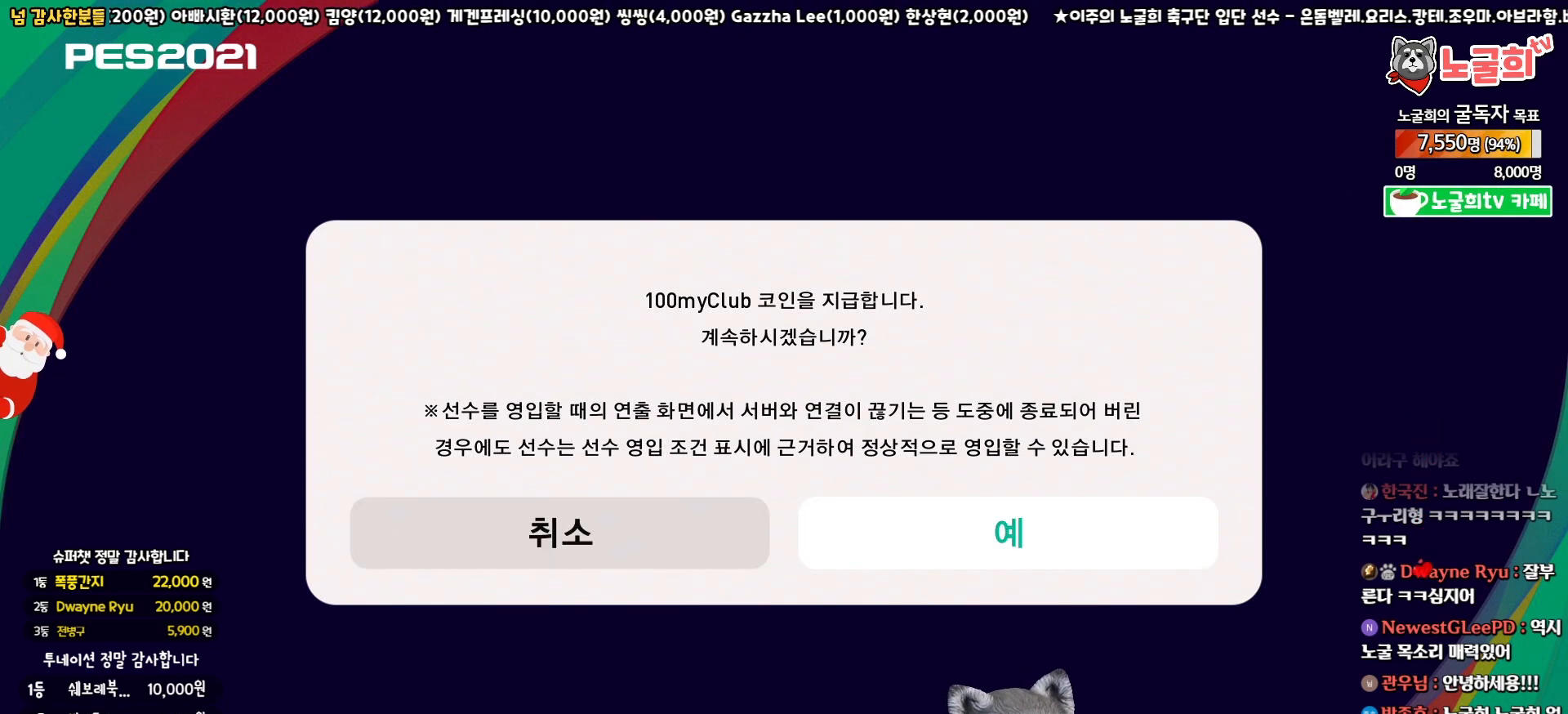
{"buttons": [], "left_stick": "center", "right_stick": "center", "events": [[117, "DPAD_LEFT", "up"], [133, "DPAD_RIGHT", "down"], [267, "DPAD_RIGHT", "up"]]}
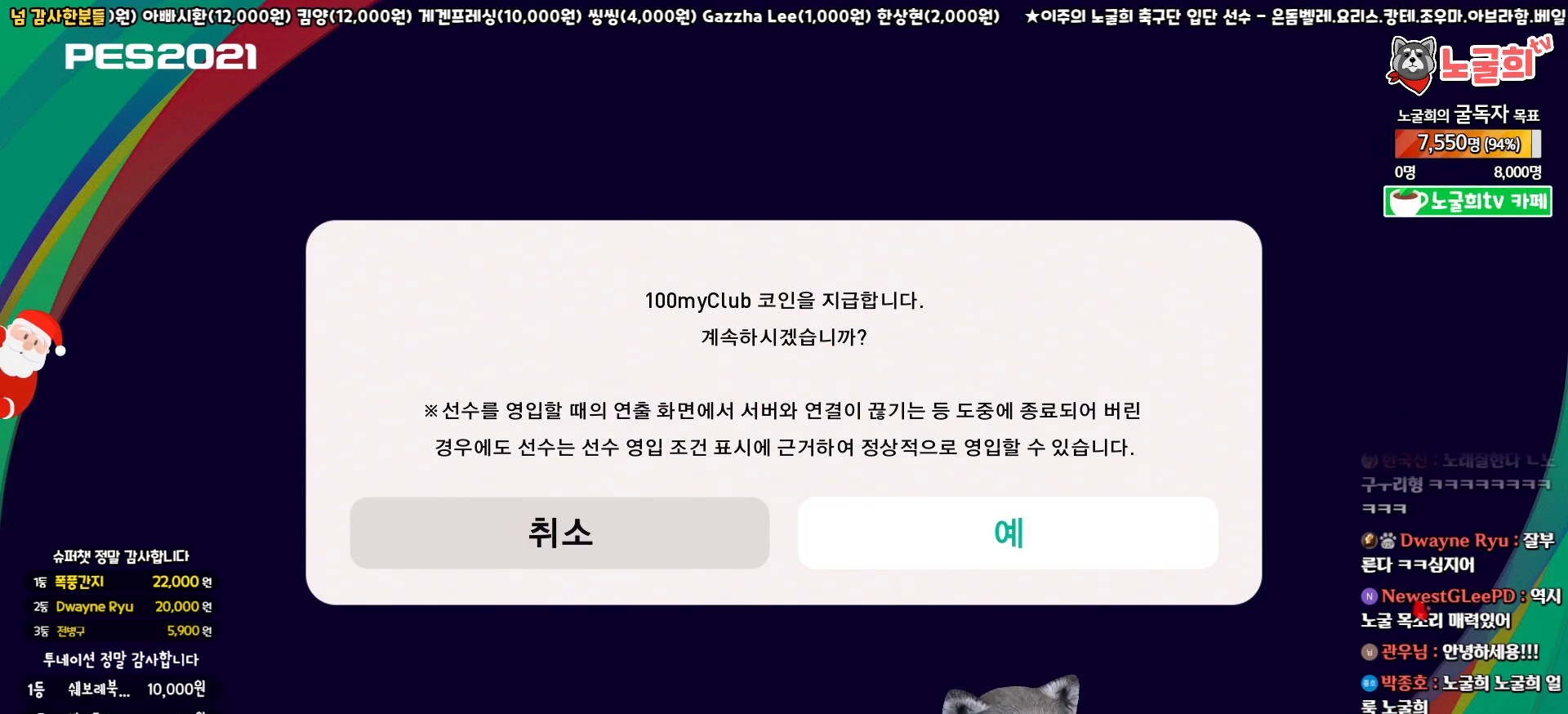
{"buttons": [], "left_stick": "center", "right_stick": "center", "events": [[33, "DPAD_RIGHT", "down"], [133, "DPAD_RIGHT", "up"], [267, "CIRCLE", "down"], [383, "CIRCLE", "up"]]}